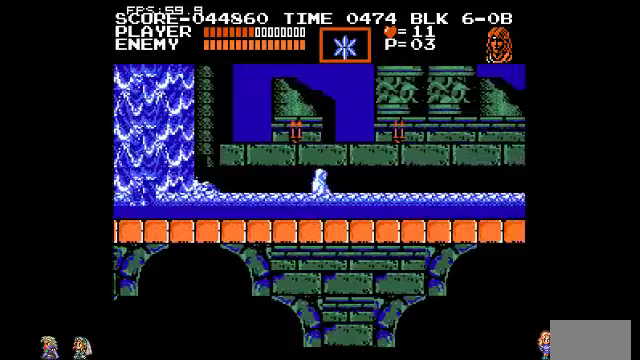
Gameplay with a controller (PlayStation layout); each line is a JSON object with the inputs held at the frame after it. "events" lists button and stick changes between this image and that frame as [ms after this image, input, new state], when the widget could be followed in between. Not read: DPAD_RIGHT DPAD_UP L3 R3.
{"buttons": [], "events": []}
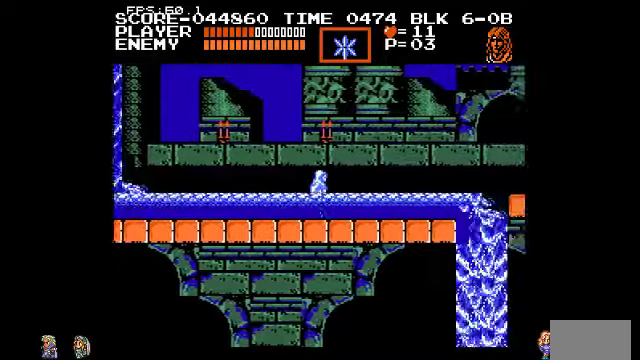
{"buttons": [], "events": []}
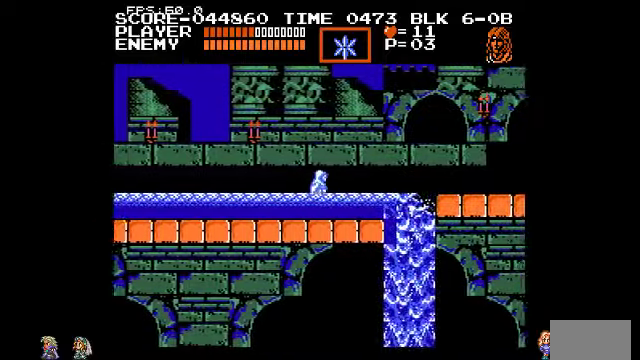
{"buttons": ["CIRCLE"], "events": [[500, "CIRCLE", "down"]]}
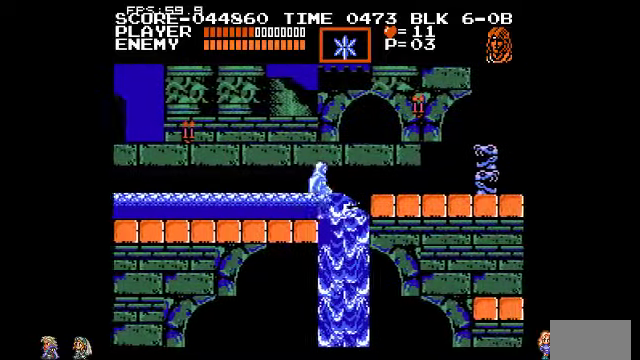
{"buttons": [], "events": [[200, "CIRCLE", "up"]]}
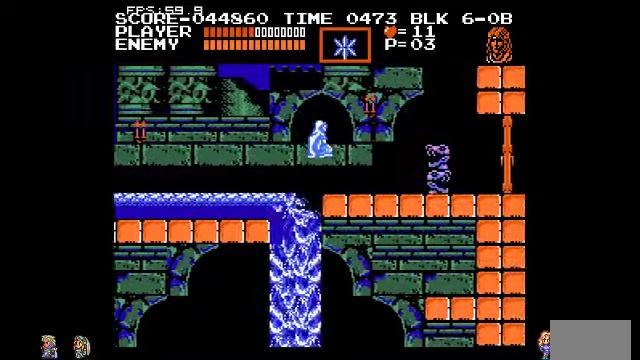
{"buttons": [], "events": [[167, "TRIANGLE", "down"], [200, "TRIANGLE", "up"]]}
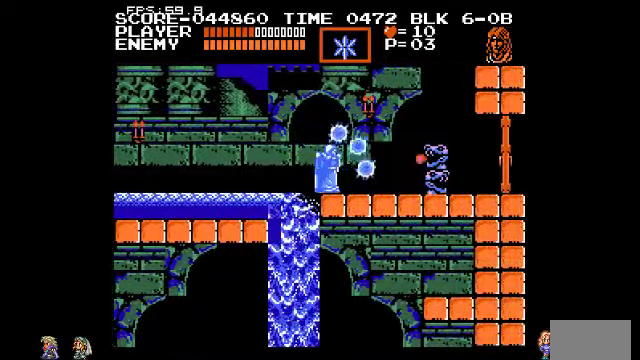
{"buttons": ["CIRCLE"], "events": [[400, "CIRCLE", "down"]]}
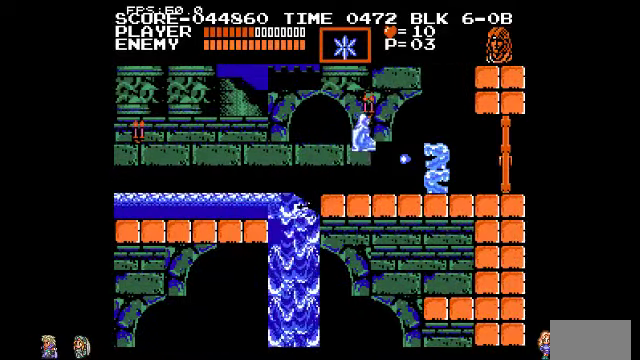
{"buttons": [], "events": [[67, "CIRCLE", "up"], [333, "TRIANGLE", "down"], [400, "TRIANGLE", "up"]]}
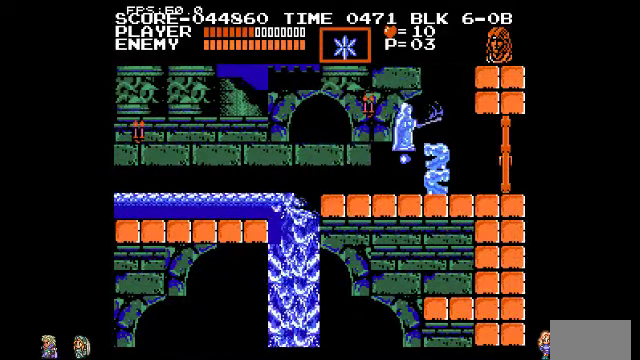
{"buttons": [], "events": [[300, "TRIANGLE", "down"], [433, "TRIANGLE", "up"]]}